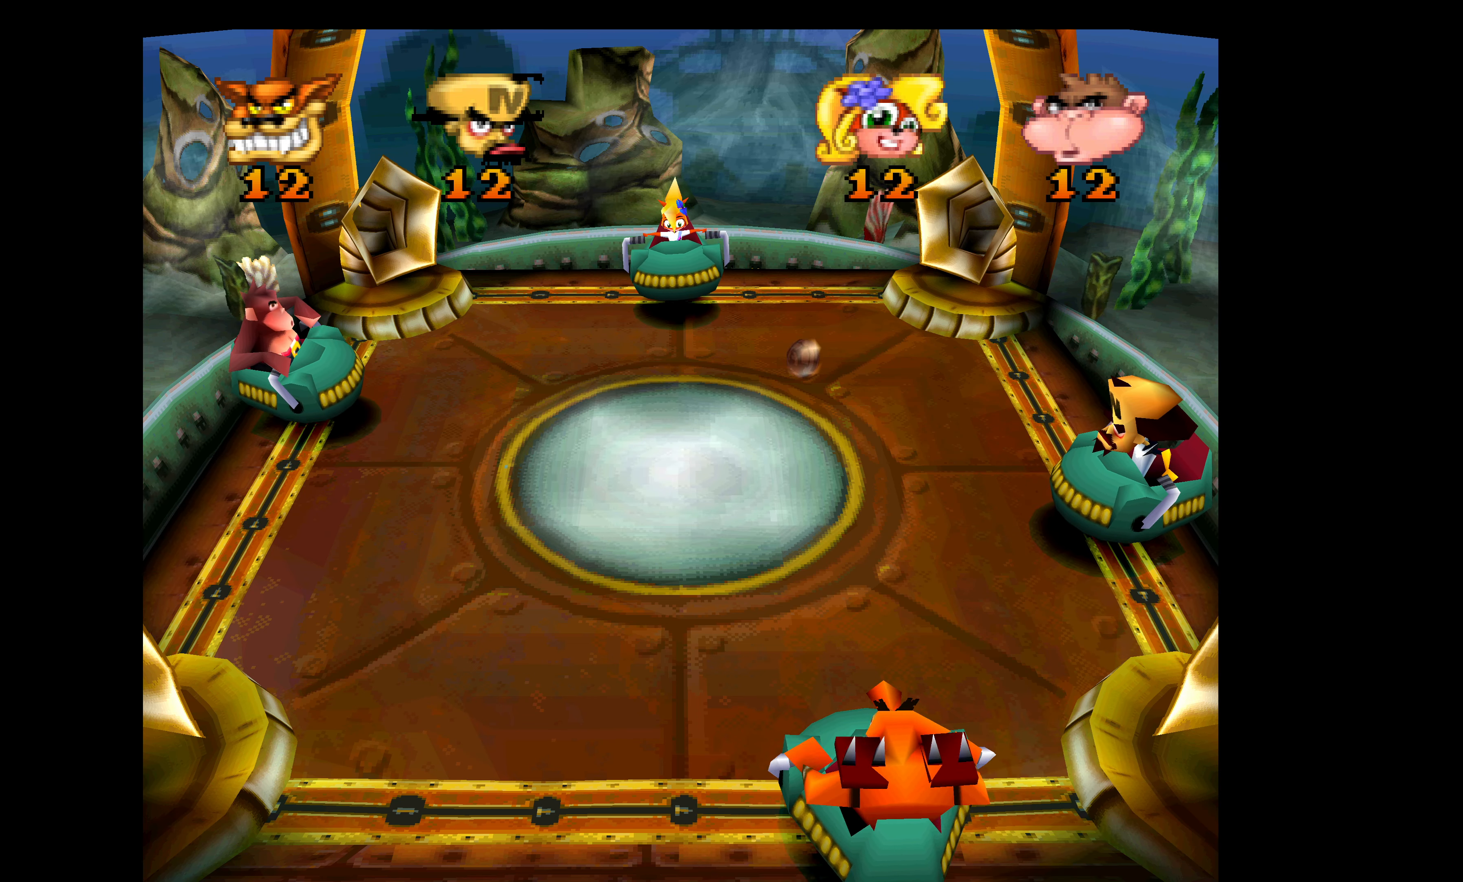
Gameplay with a controller (PlayStation layout); each line is a JSON object with the inputs held at the frame after it. "events" lists button and stick changes between this image and that frame as [ms after this image, input, new state], when the widget could be followed in between. Not read: right_stick.
{"buttons": [], "left_stick": "center", "events": [[50, "CROSS", "up"]]}
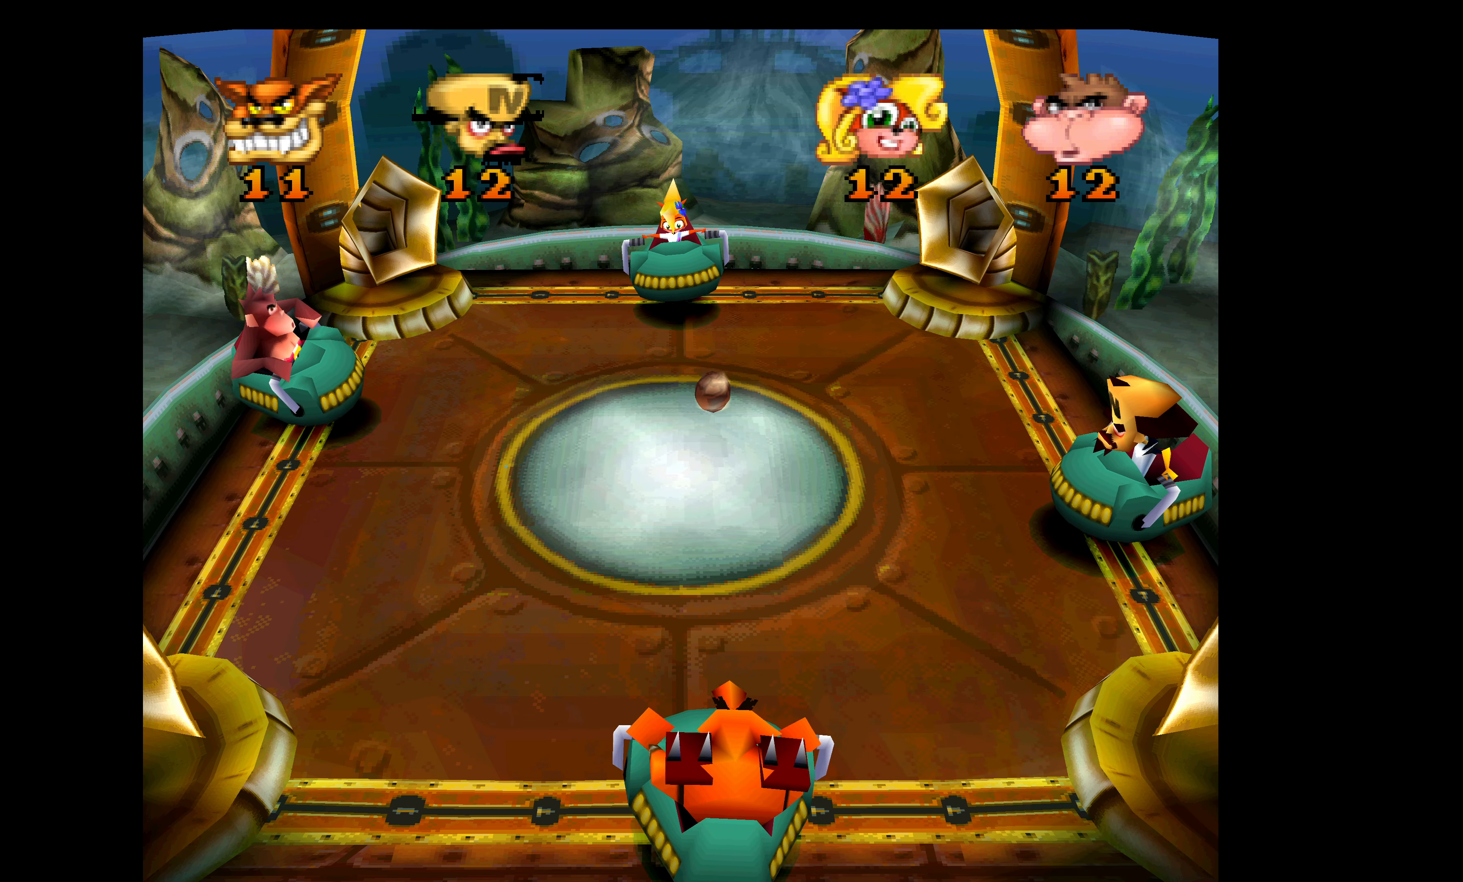
{"buttons": [], "left_stick": "center", "events": []}
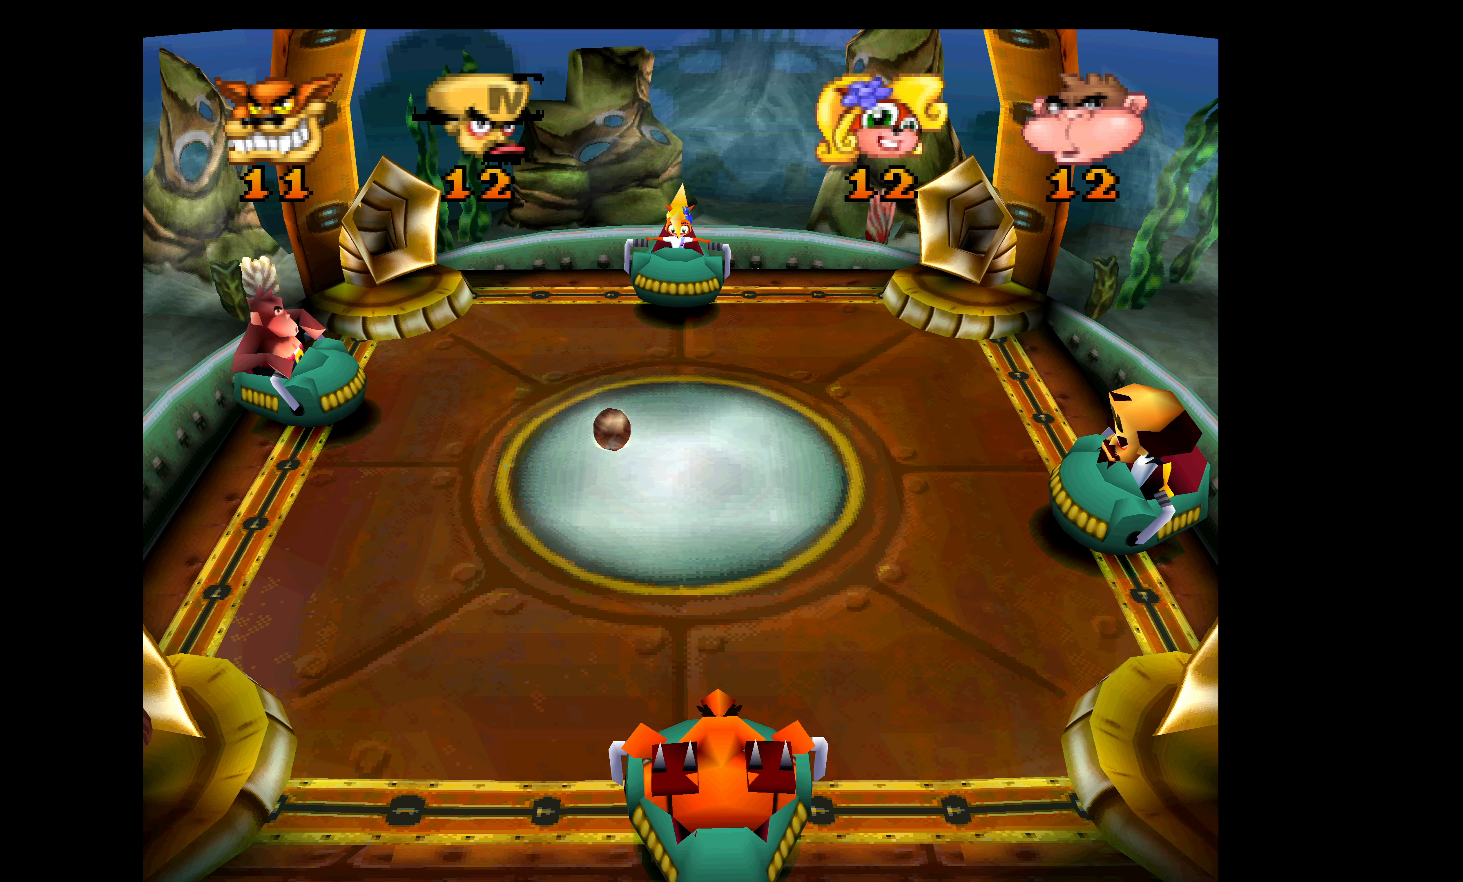
{"buttons": [], "left_stick": "center", "events": []}
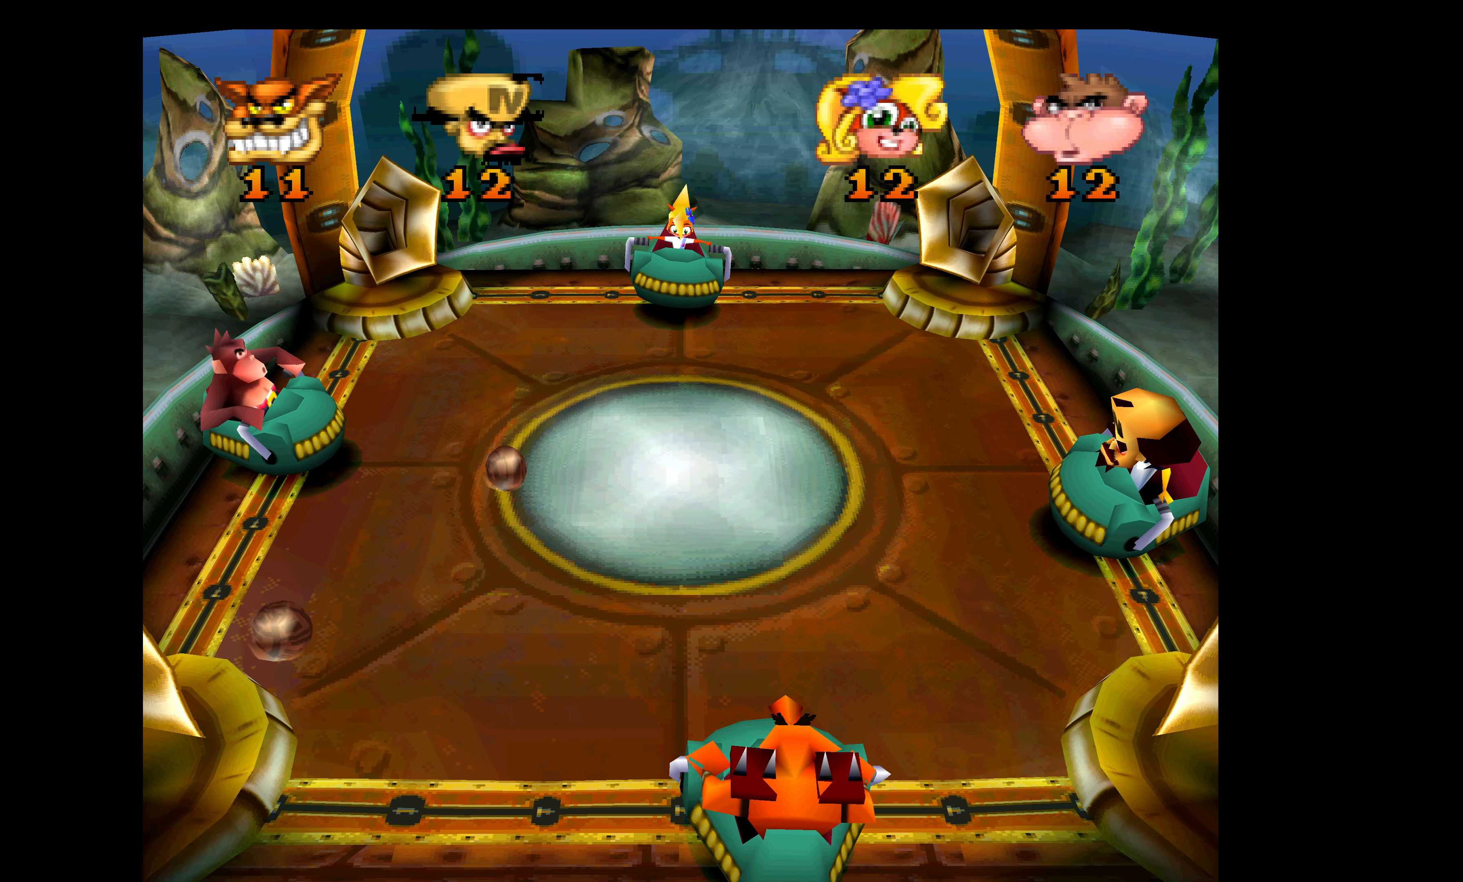
{"buttons": [], "left_stick": "center", "events": []}
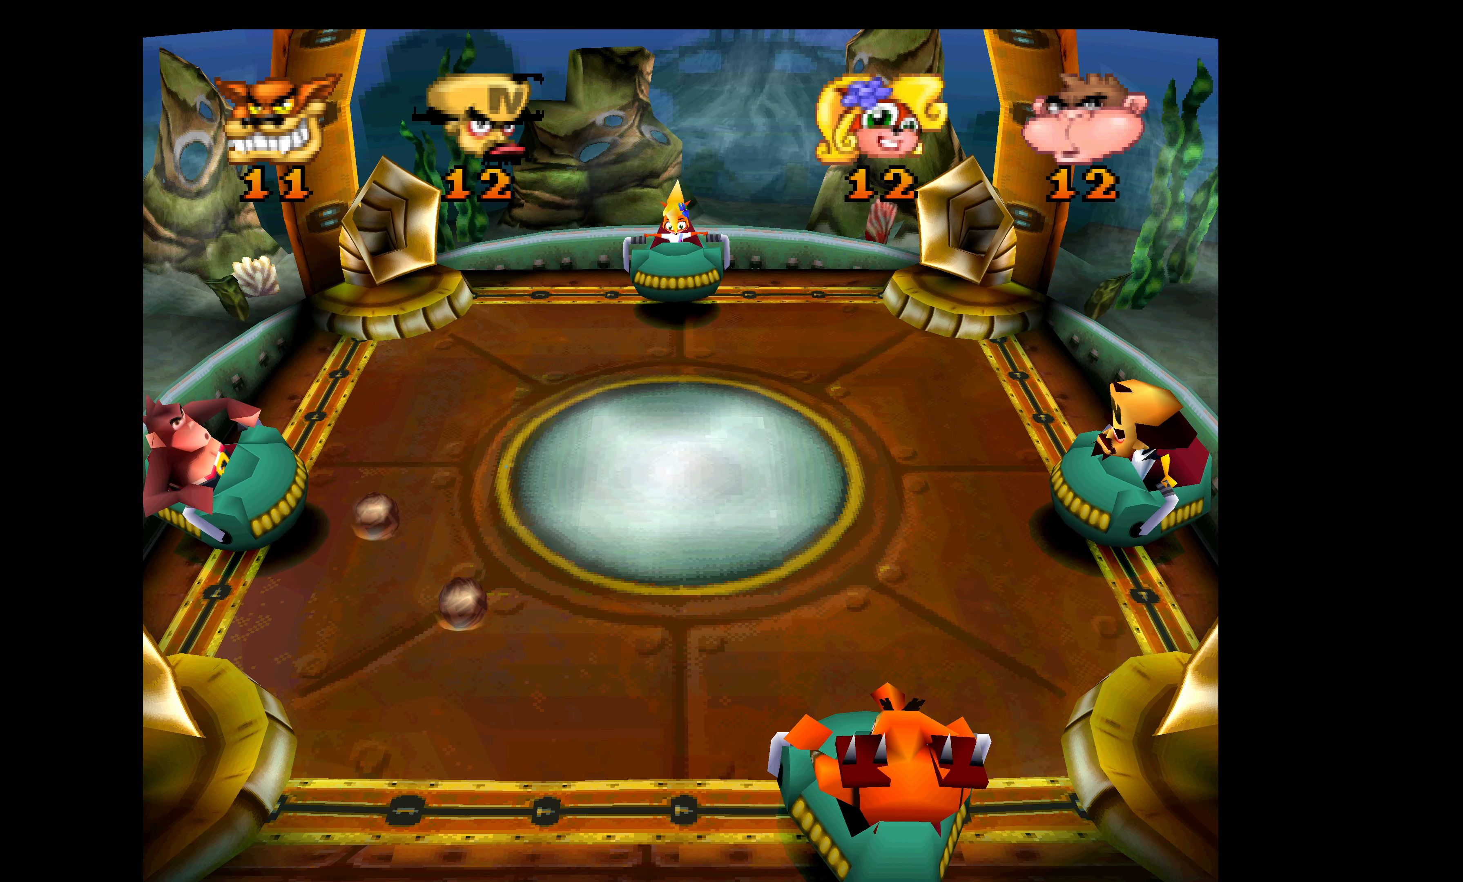
{"buttons": [], "left_stick": "center", "events": []}
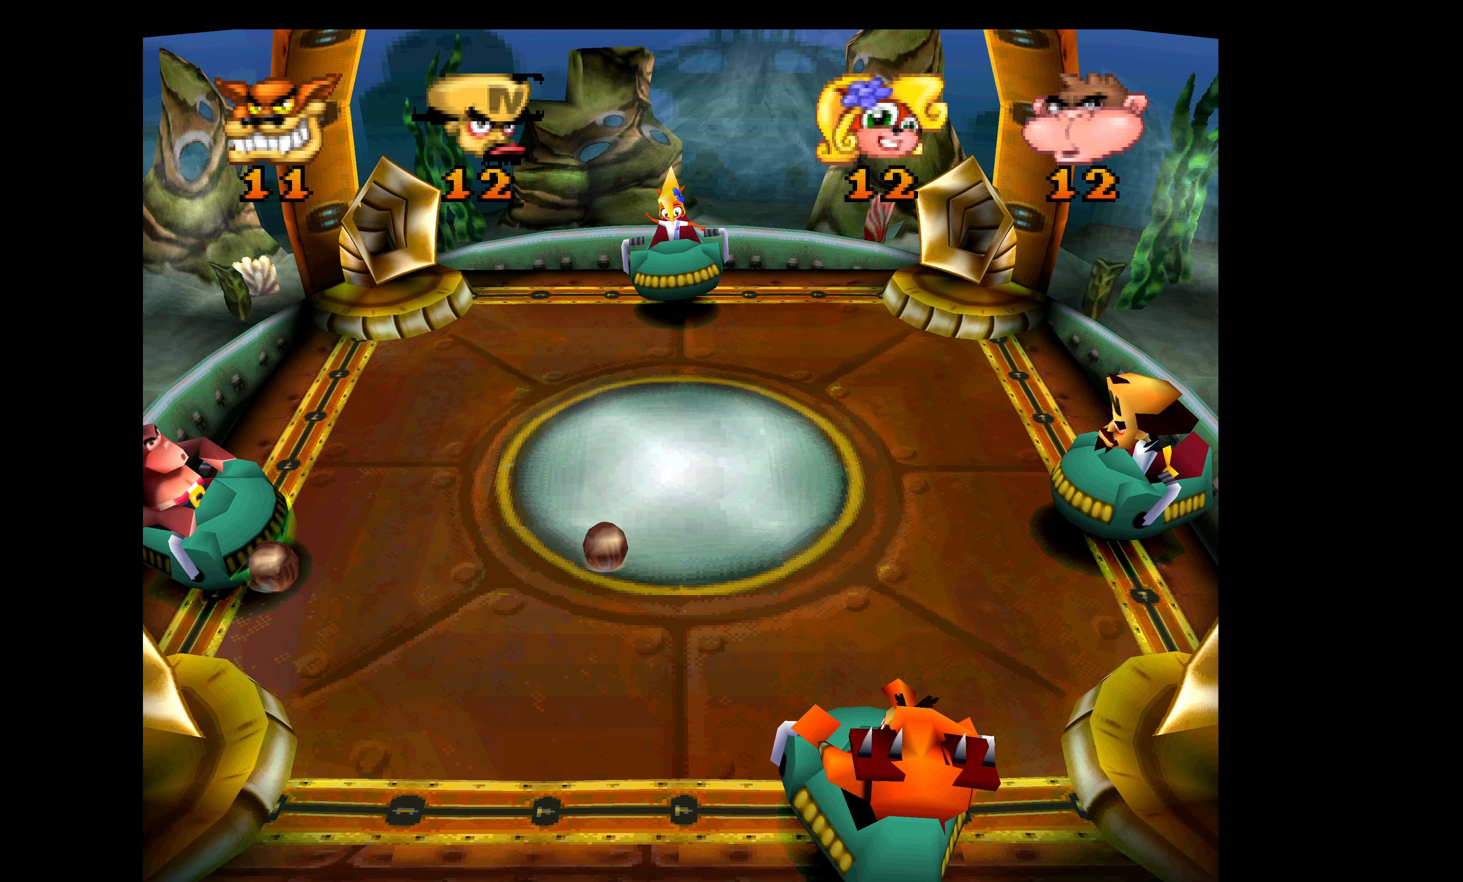
{"buttons": [], "left_stick": "center", "events": []}
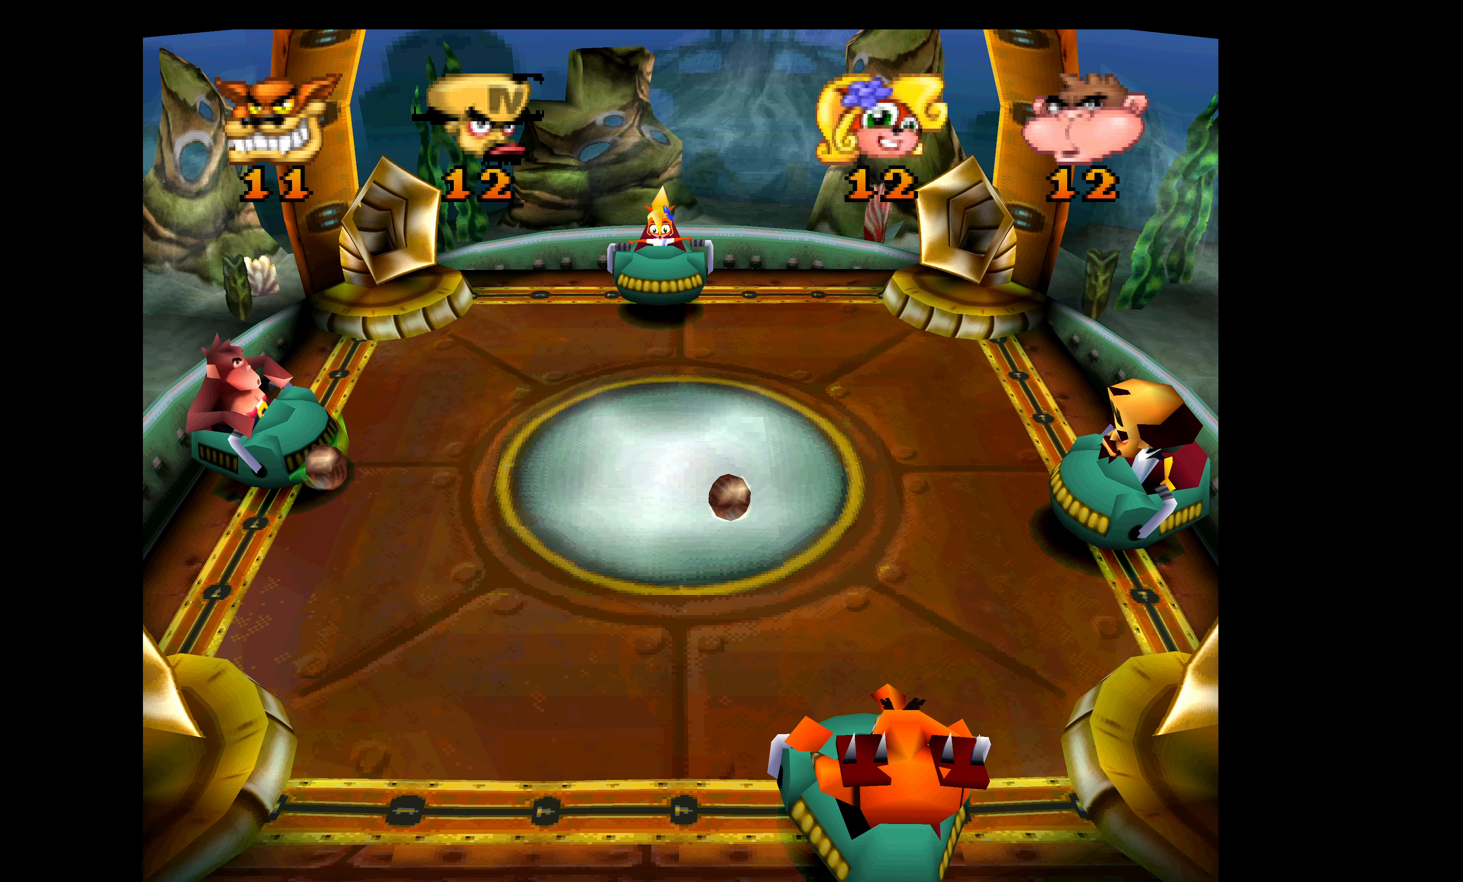
{"buttons": ["DPAD_UP"], "left_stick": "center", "events": [[467, "DPAD_UP", "down"]]}
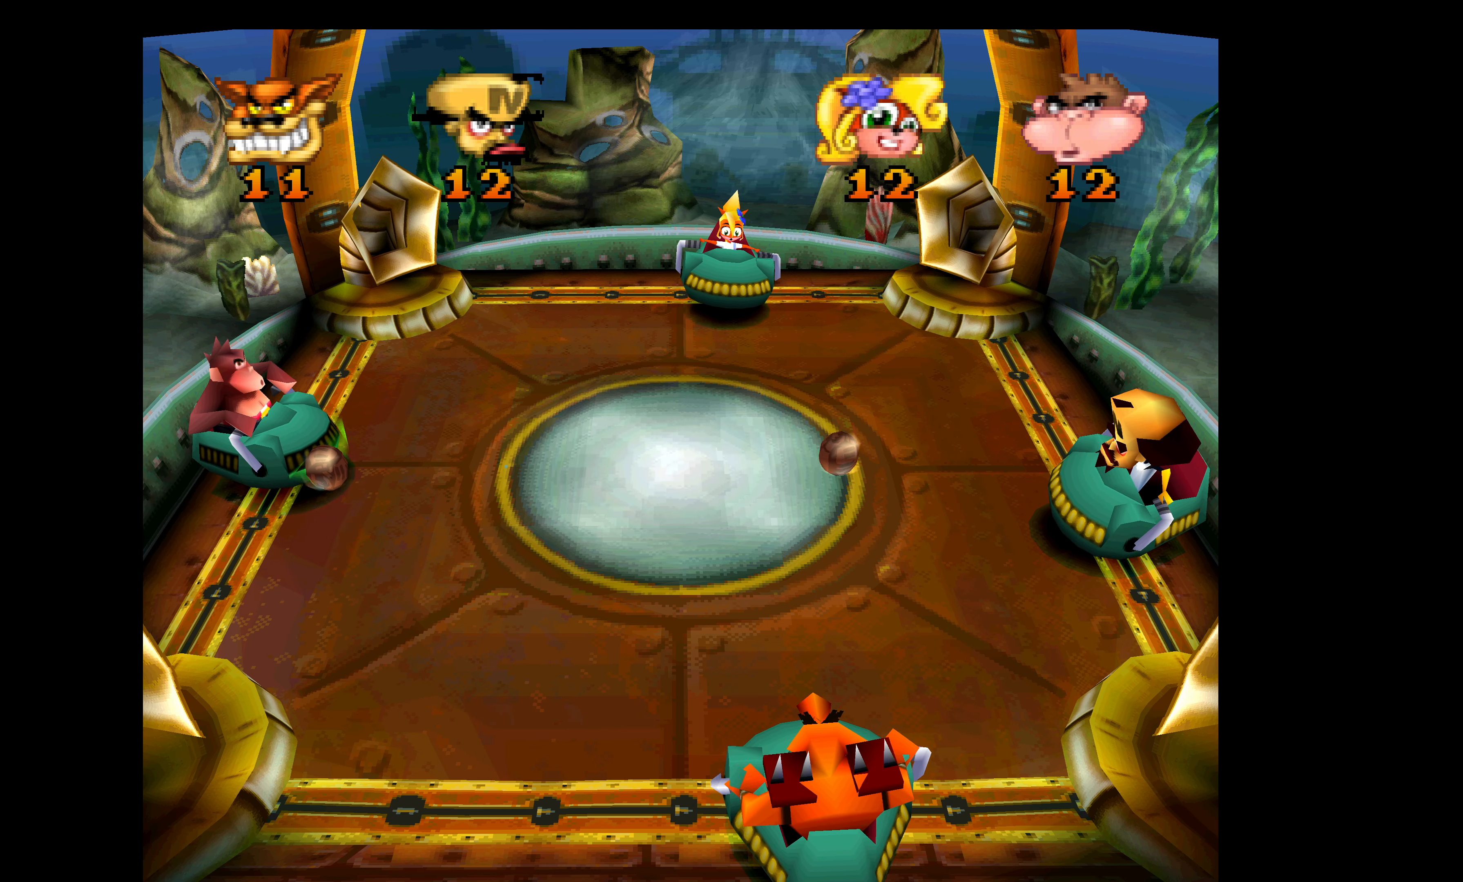
{"buttons": [], "left_stick": "center", "events": [[134, "DPAD_UP", "up"], [350, "SQUARE", "down"], [484, "SQUARE", "up"]]}
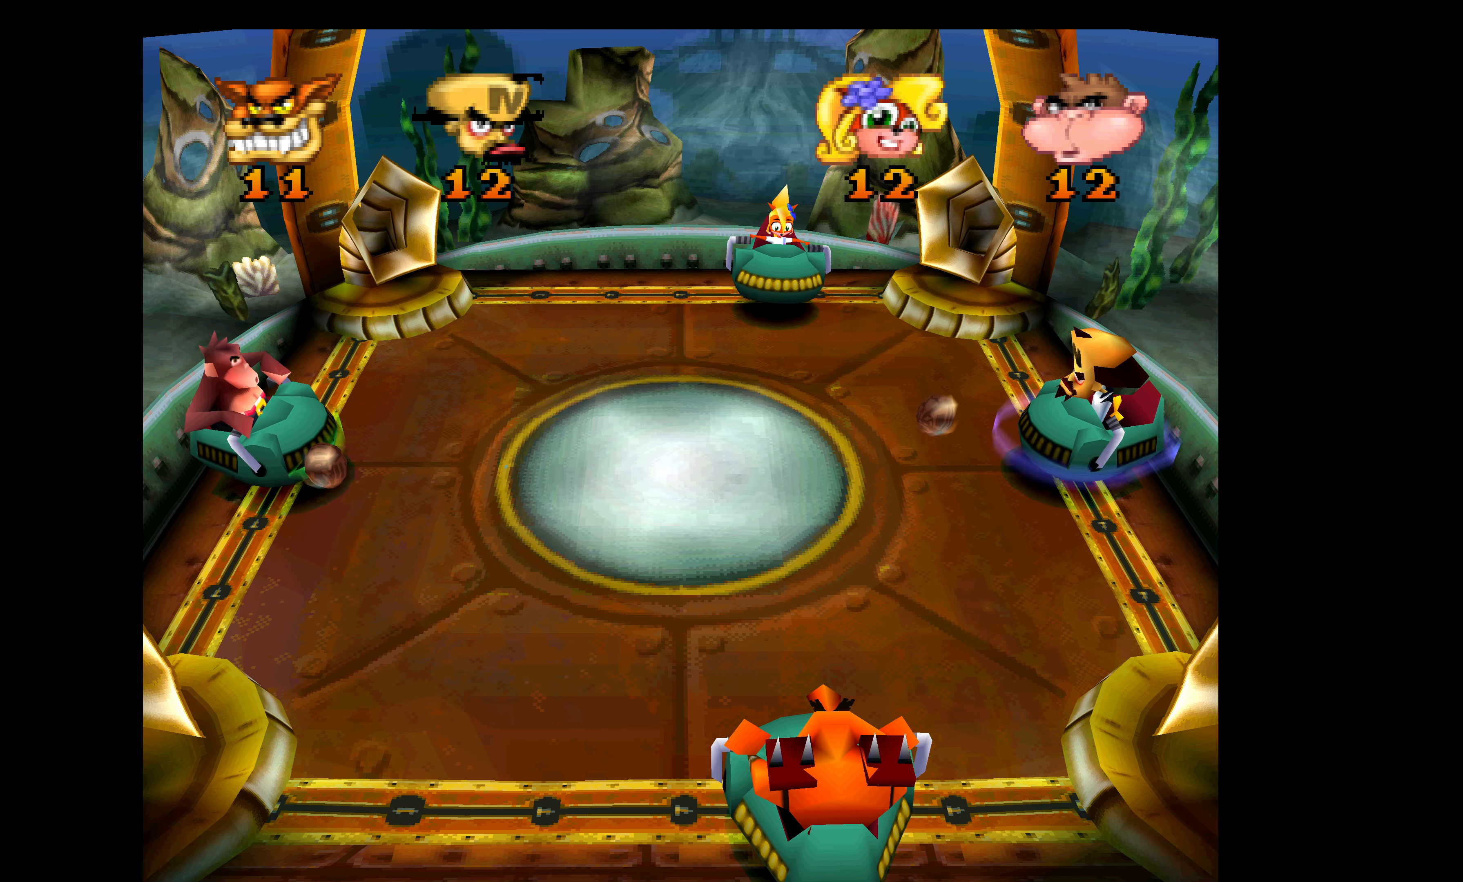
{"buttons": [], "left_stick": "center", "events": [[50, "SQUARE", "down"], [167, "SQUARE", "up"], [217, "SQUARE", "down"], [317, "SQUARE", "up"]]}
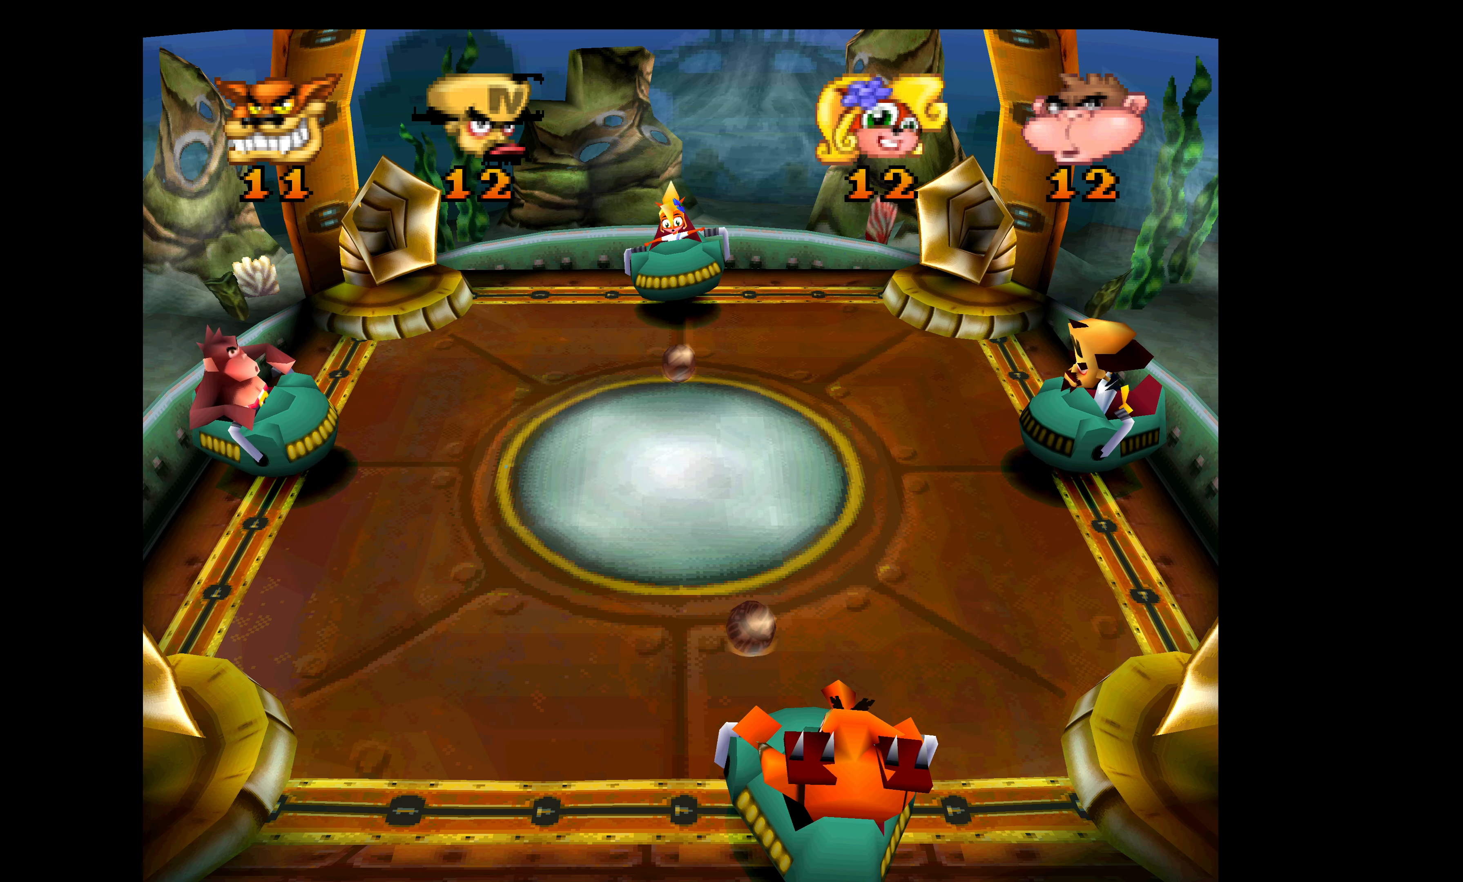
{"buttons": ["SQUARE"], "left_stick": "center", "events": [[84, "DPAD_DOWN", "down"], [284, "SQUARE", "down"], [300, "DPAD_DOWN", "up"], [417, "SQUARE", "up"], [500, "SQUARE", "down"]]}
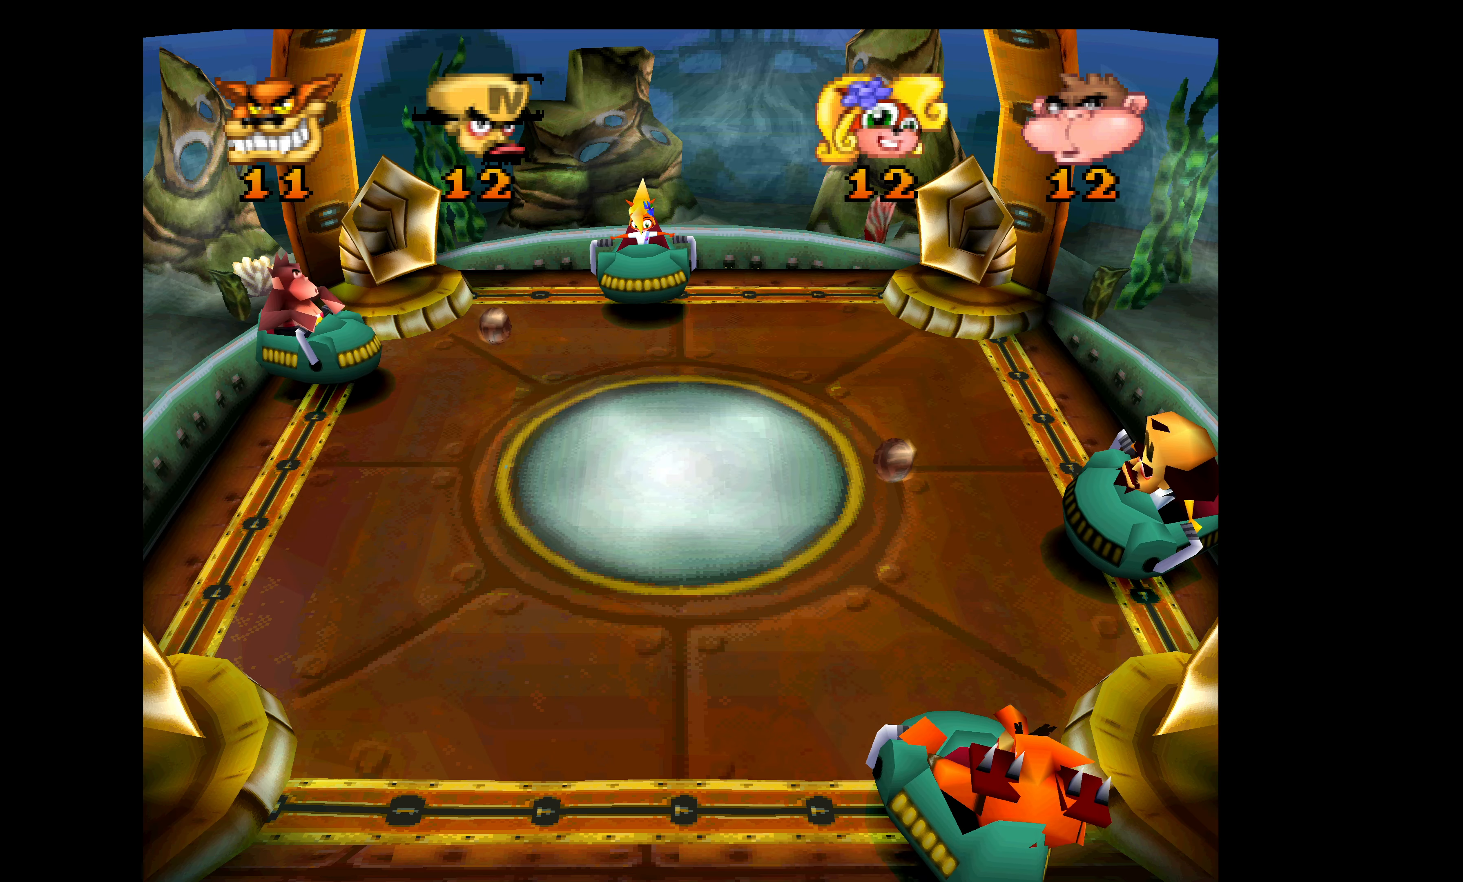
{"buttons": [], "left_stick": "center", "events": [[134, "SQUARE", "up"], [234, "DPAD_UP", "down"], [400, "DPAD_UP", "up"]]}
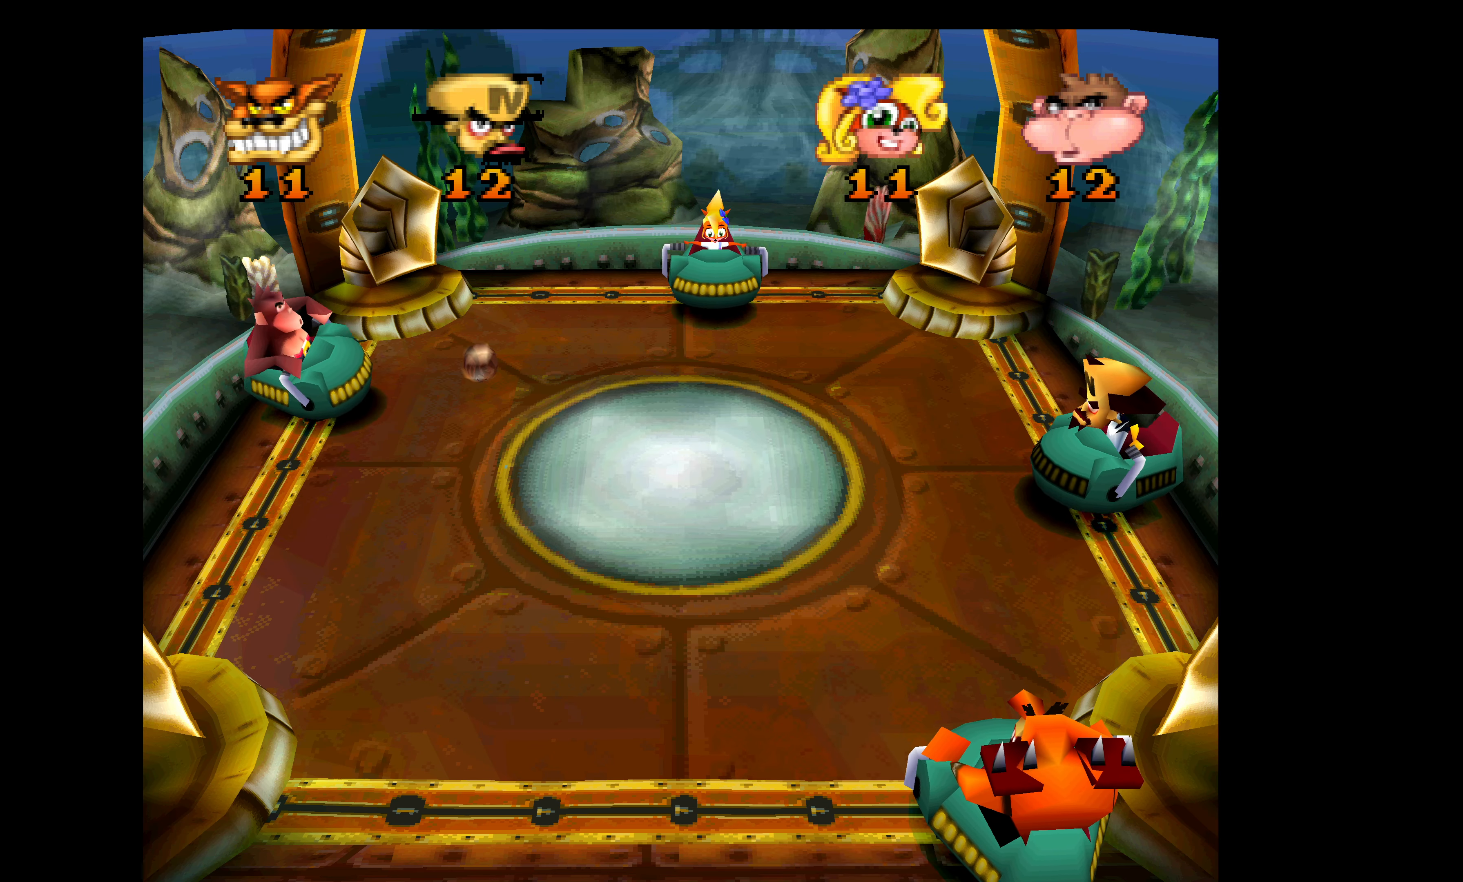
{"buttons": [], "left_stick": "center", "events": []}
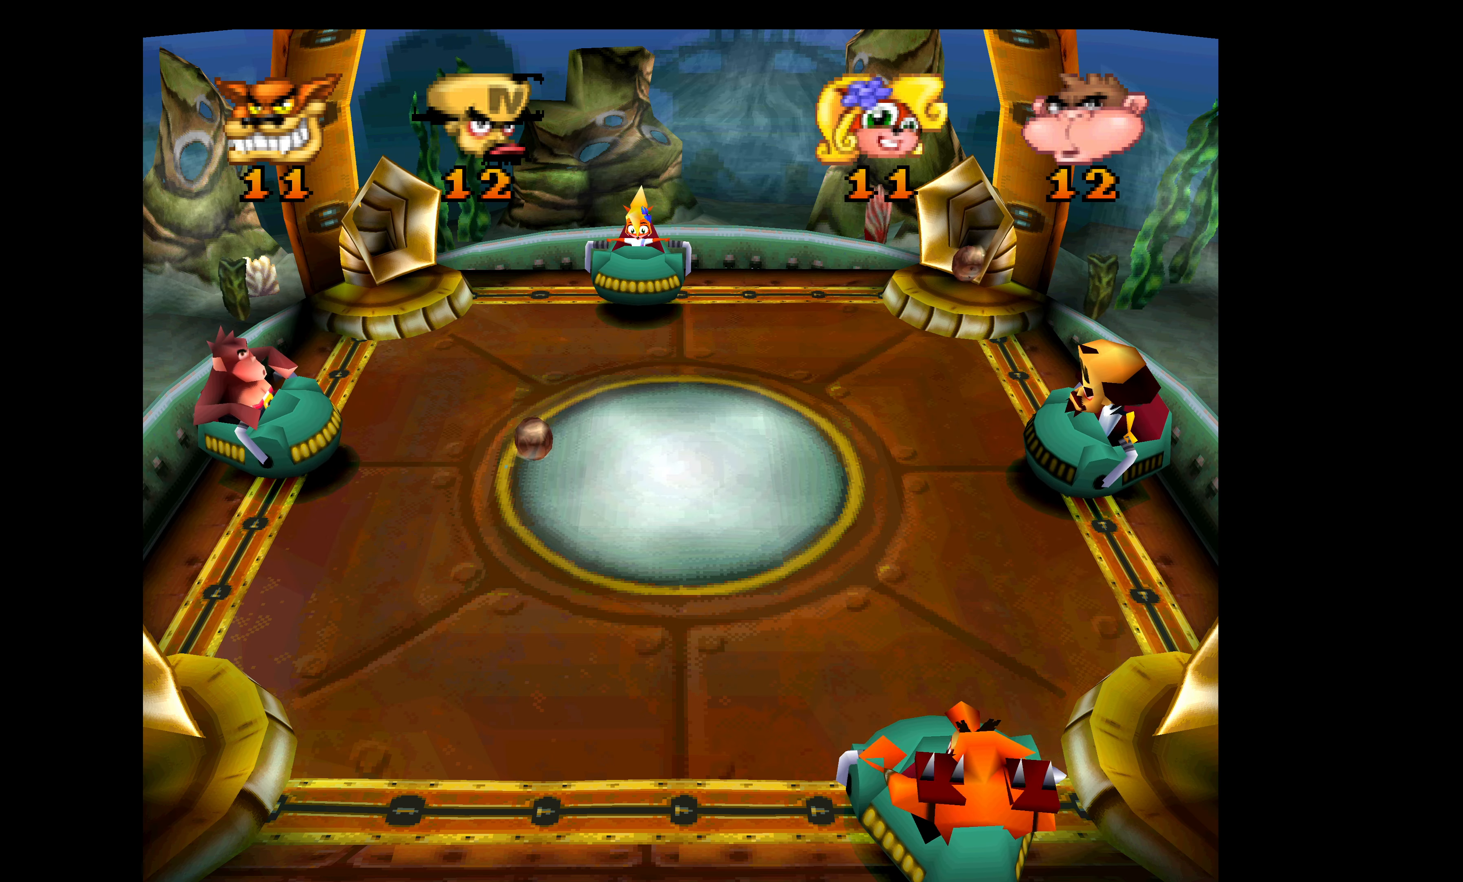
{"buttons": [], "left_stick": "center", "events": [[17, "DPAD_DOWN", "down"], [200, "DPAD_DOWN", "up"]]}
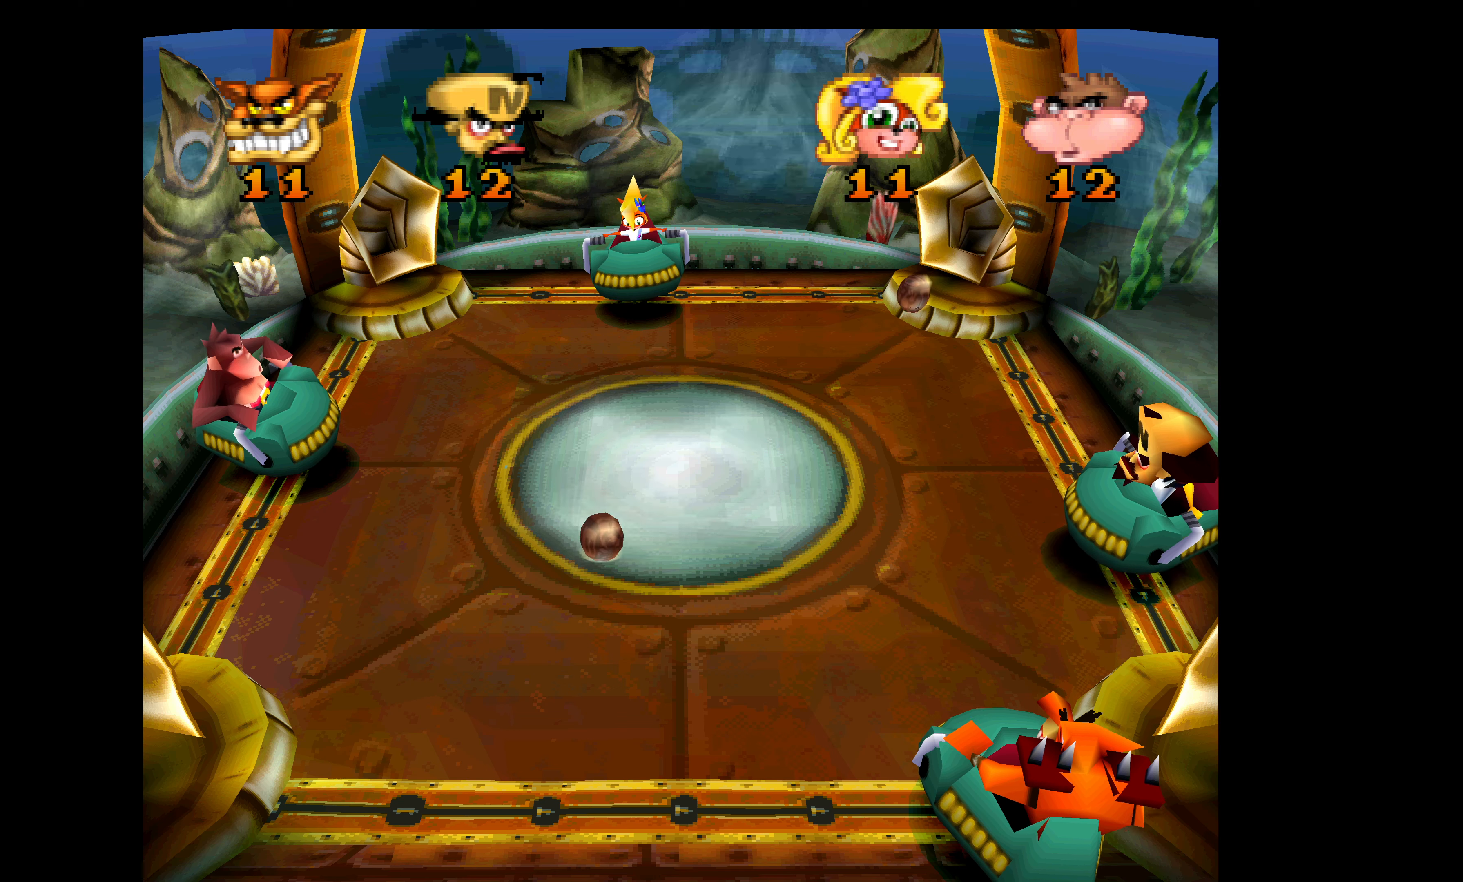
{"buttons": [], "left_stick": "center", "events": []}
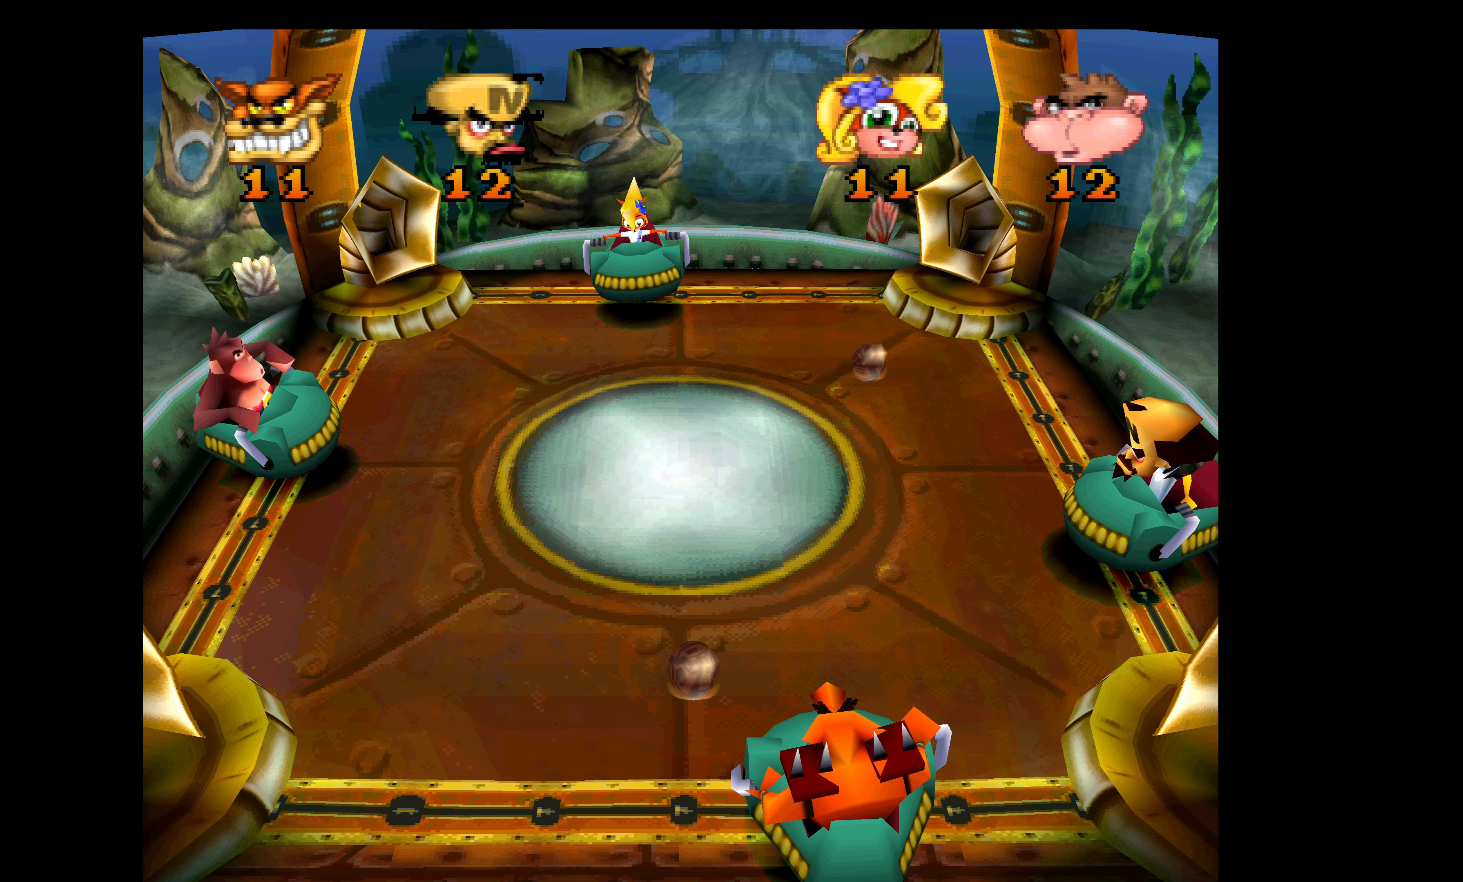
{"buttons": [], "left_stick": "center", "events": []}
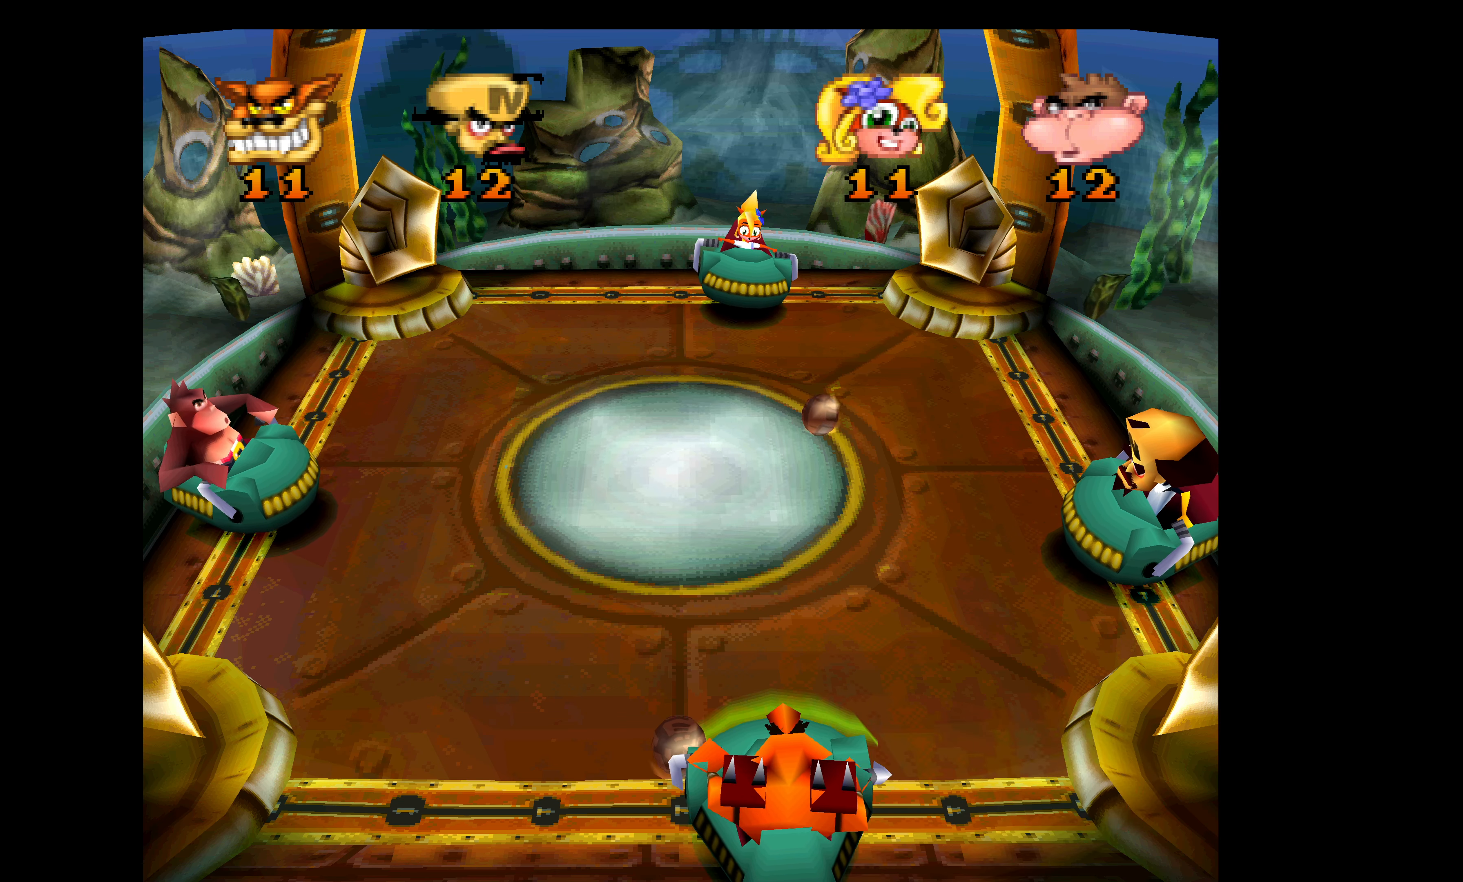
{"buttons": [], "left_stick": "center", "events": []}
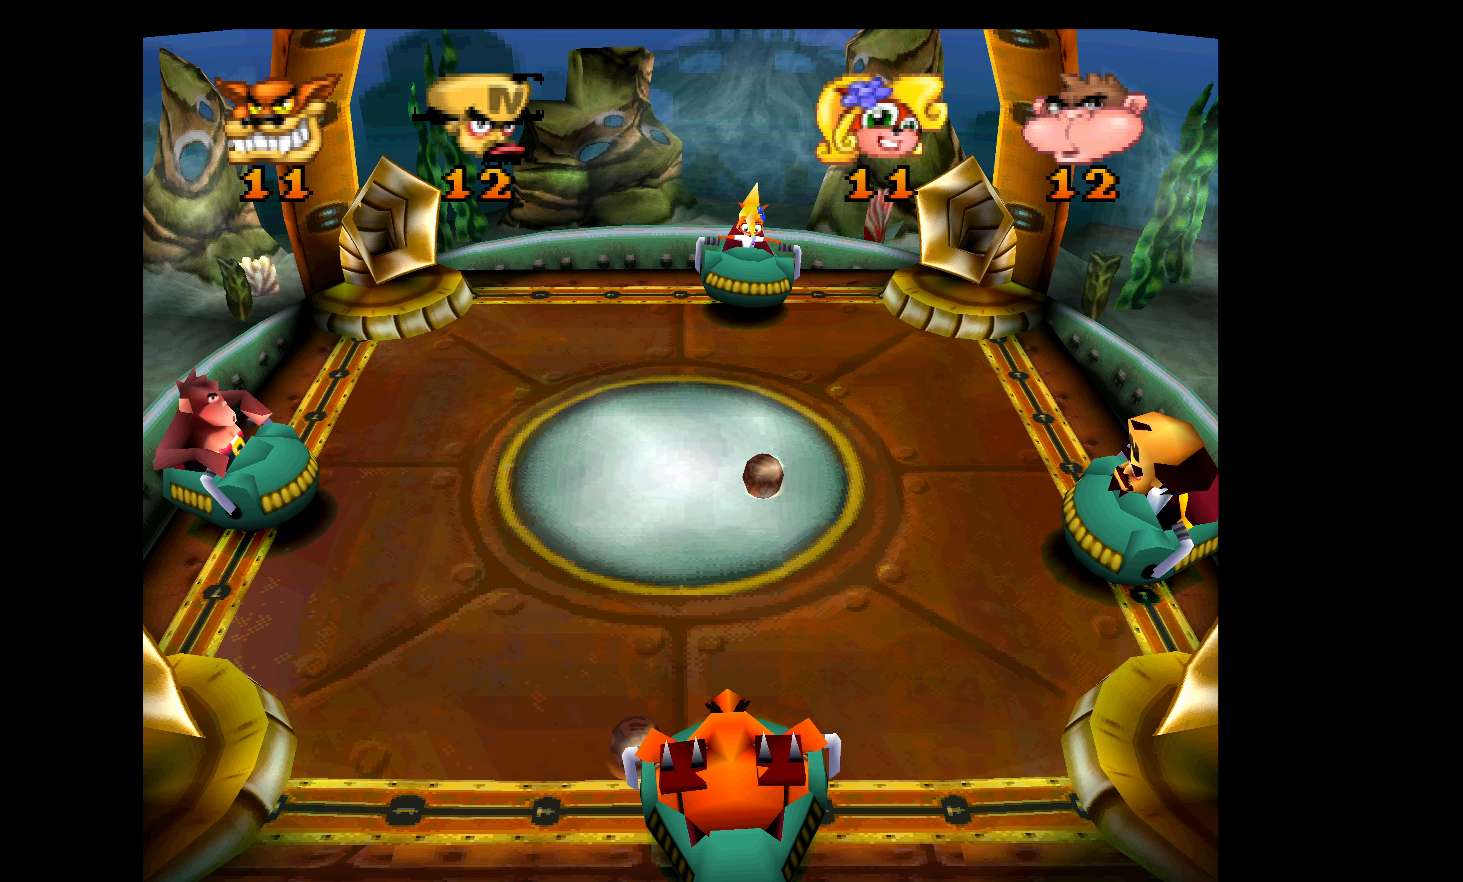
{"buttons": [], "left_stick": "center", "events": []}
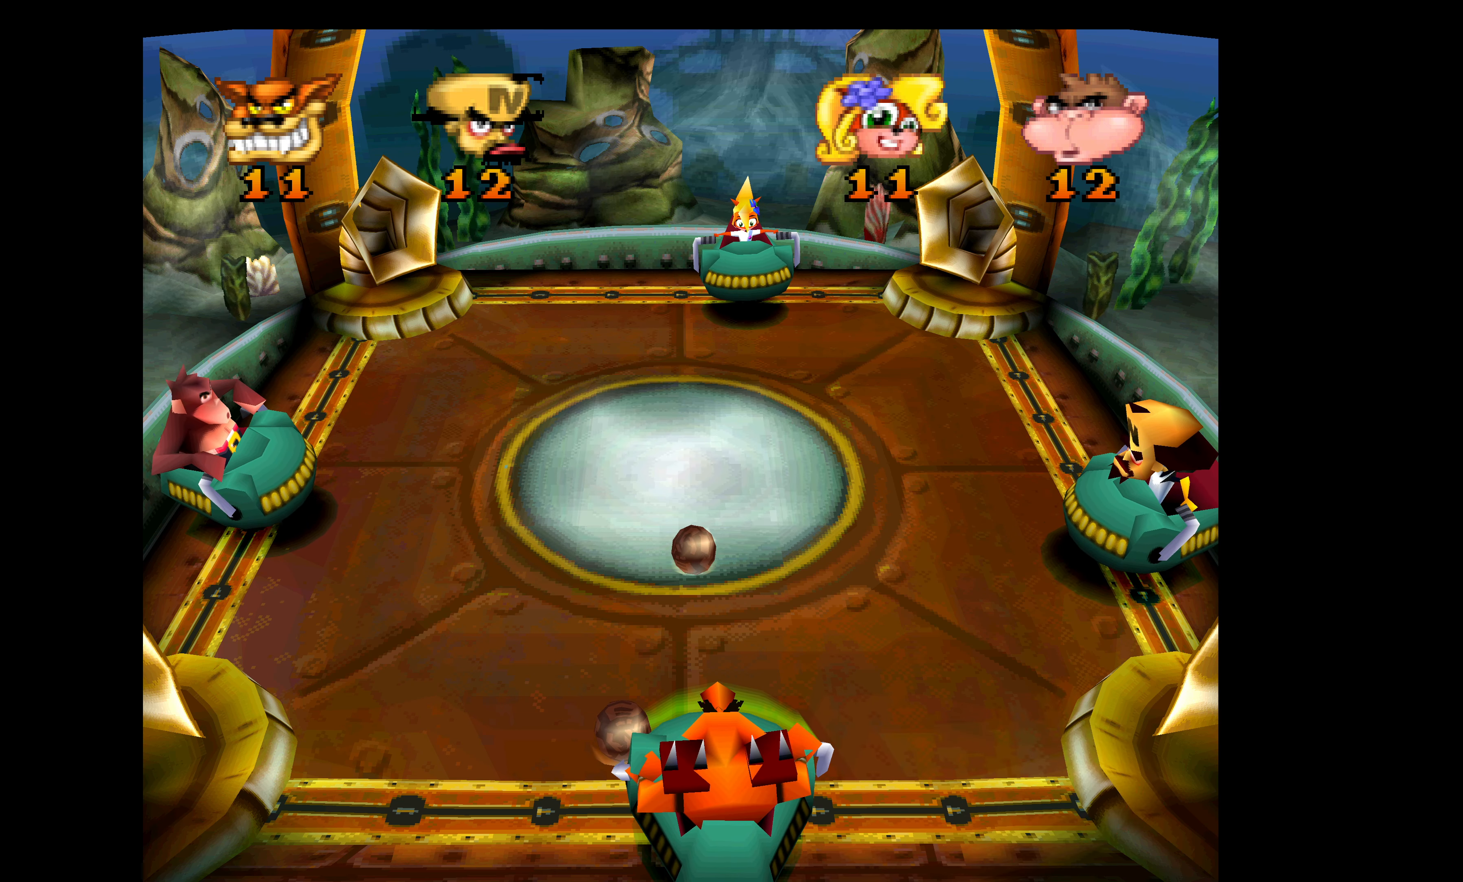
{"buttons": [], "left_stick": "center", "events": []}
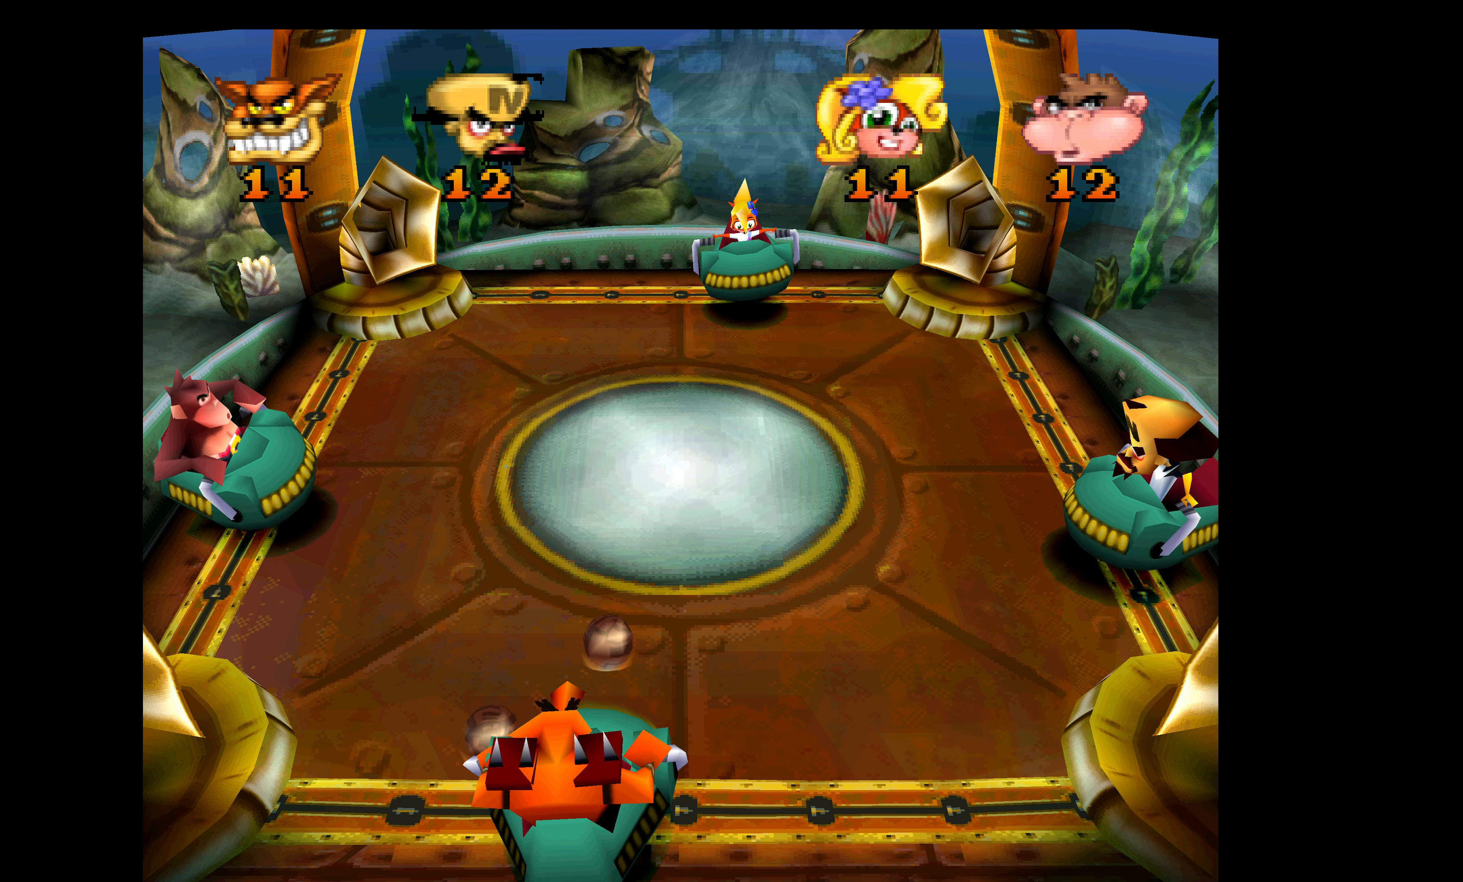
{"buttons": [], "left_stick": "center", "events": []}
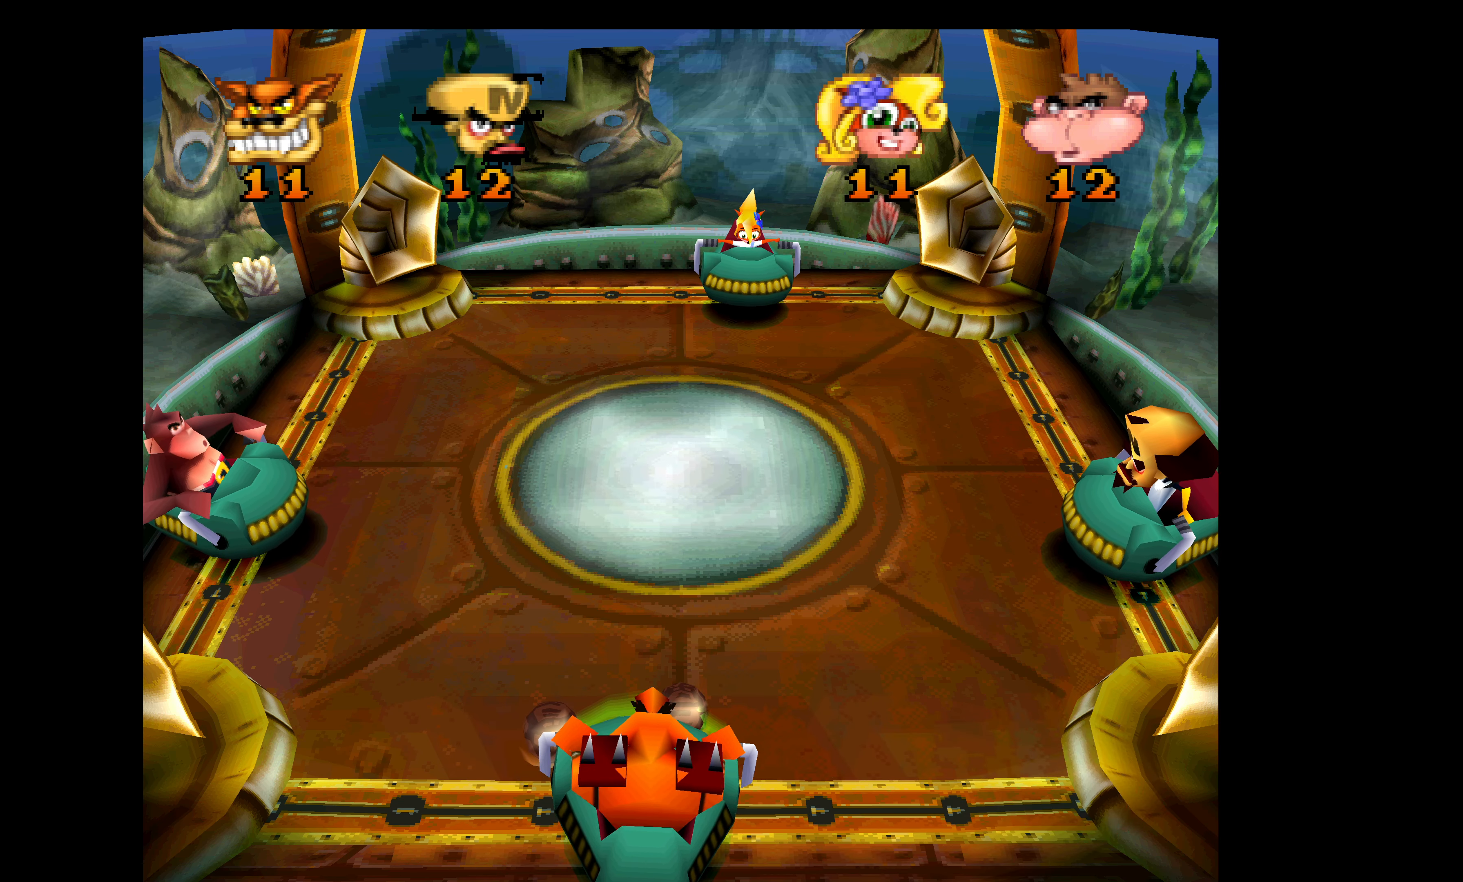
{"buttons": [], "left_stick": "center", "events": []}
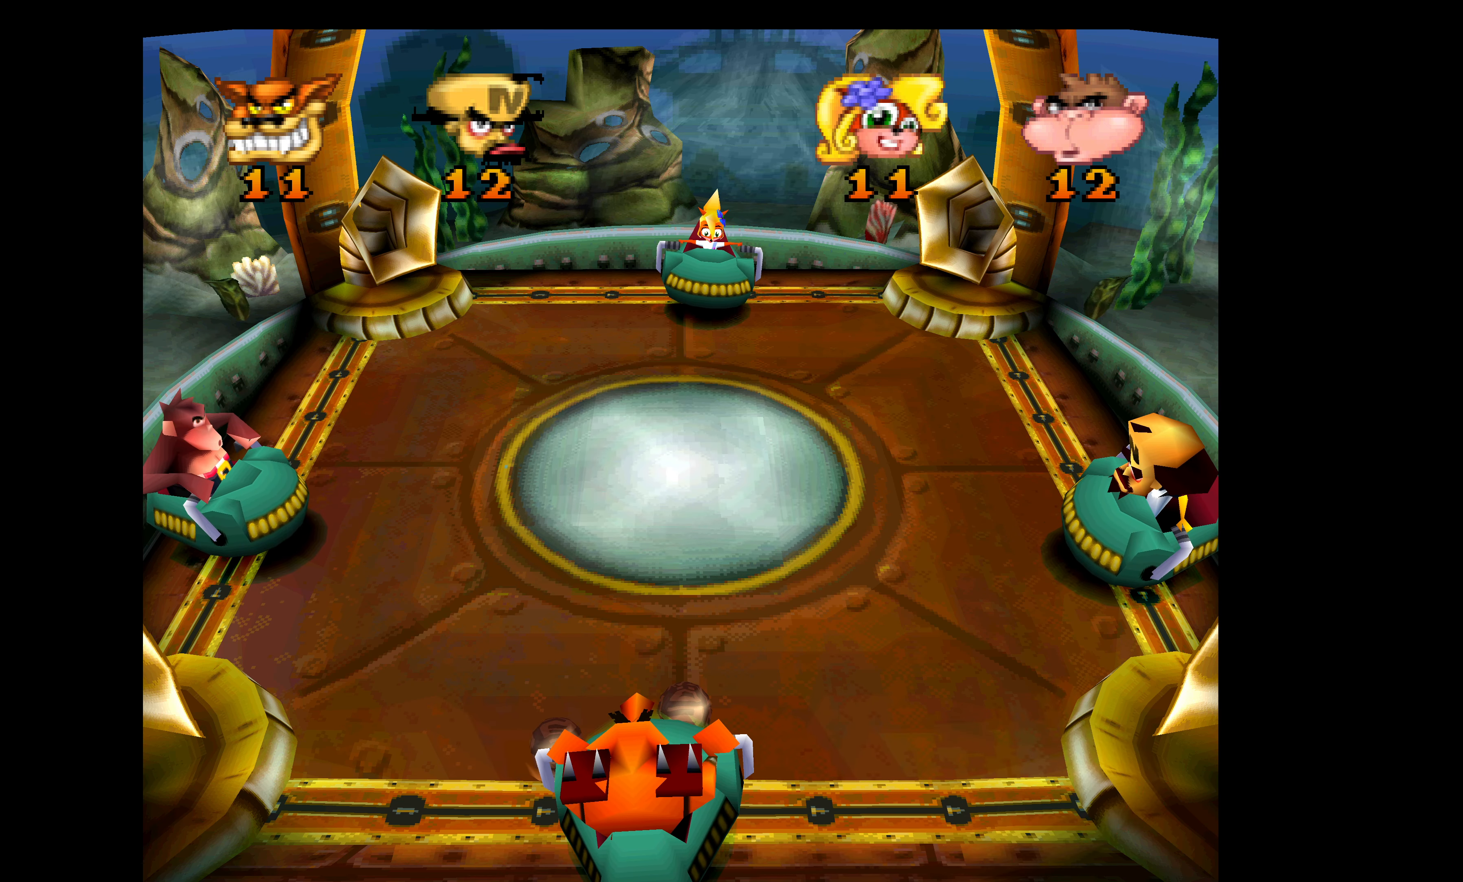
{"buttons": [], "left_stick": "center", "events": [[133, "DPAD_UP", "down"], [233, "DPAD_UP", "up"]]}
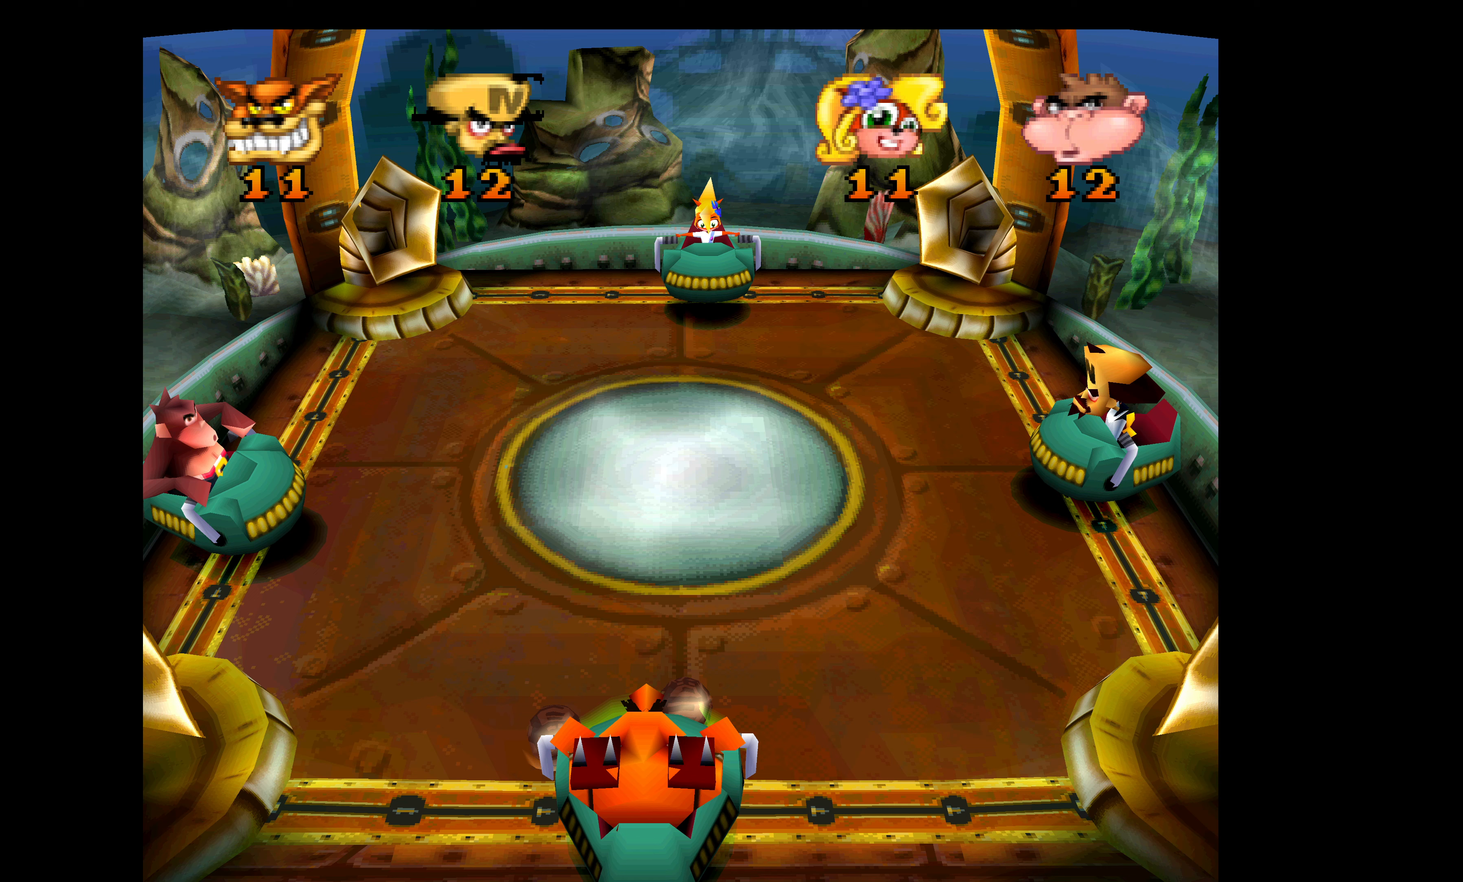
{"buttons": [], "left_stick": "center", "events": []}
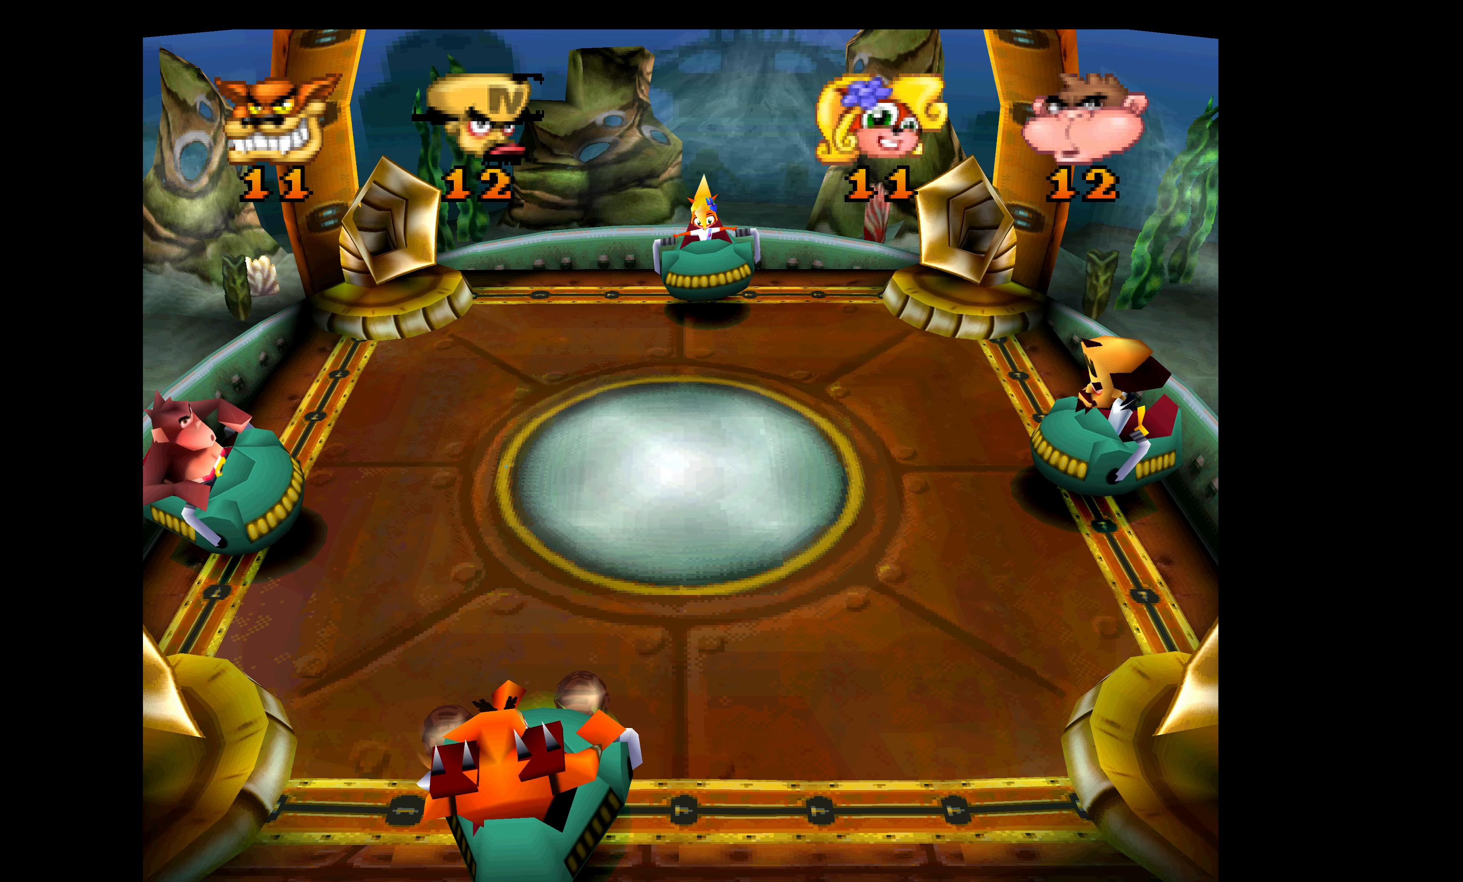
{"buttons": [], "left_stick": "center", "events": []}
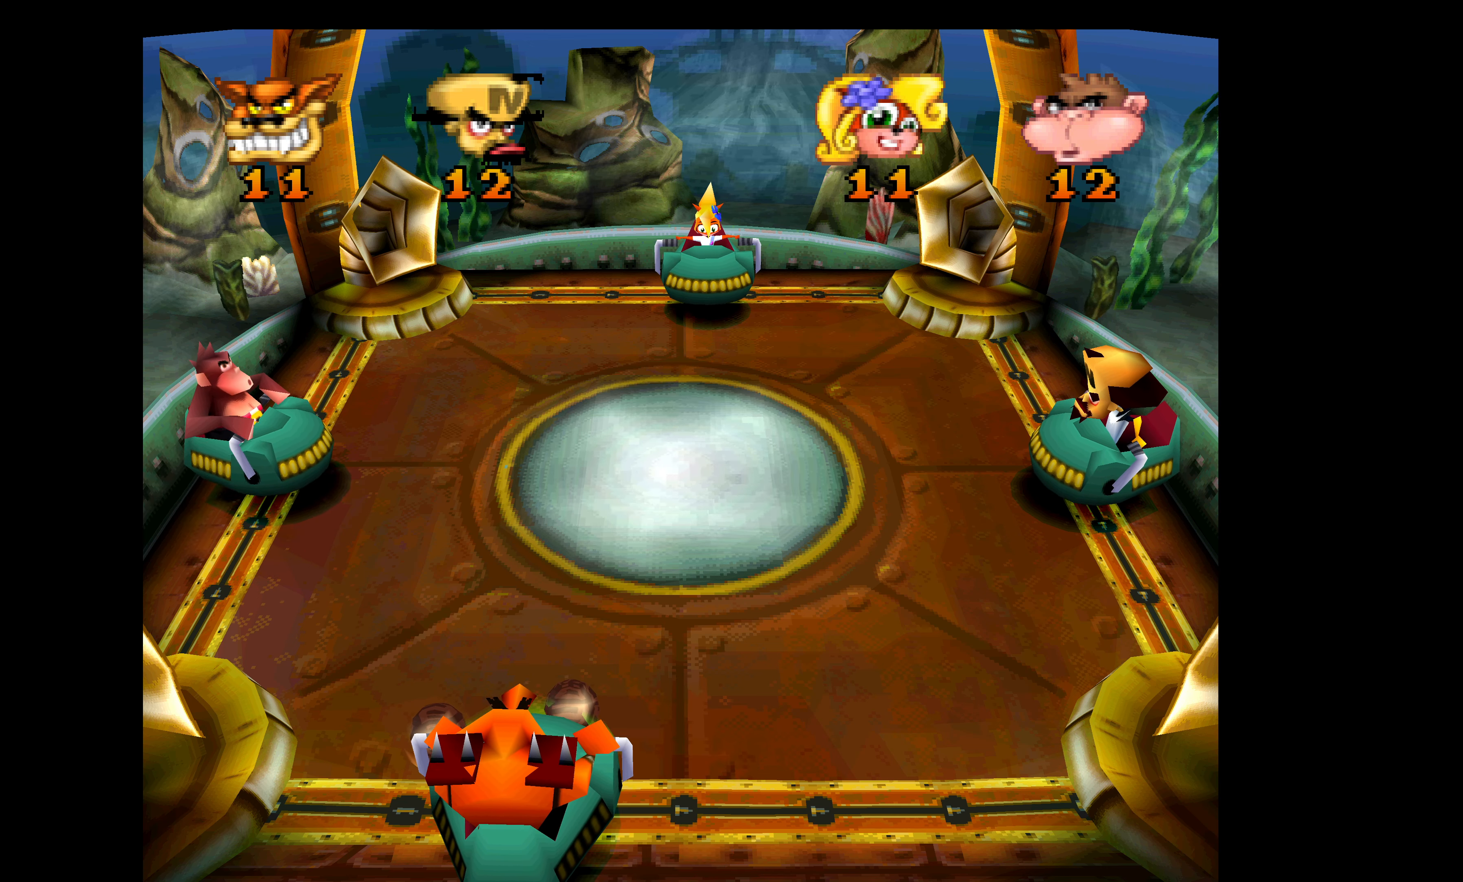
{"buttons": [], "left_stick": "center", "events": []}
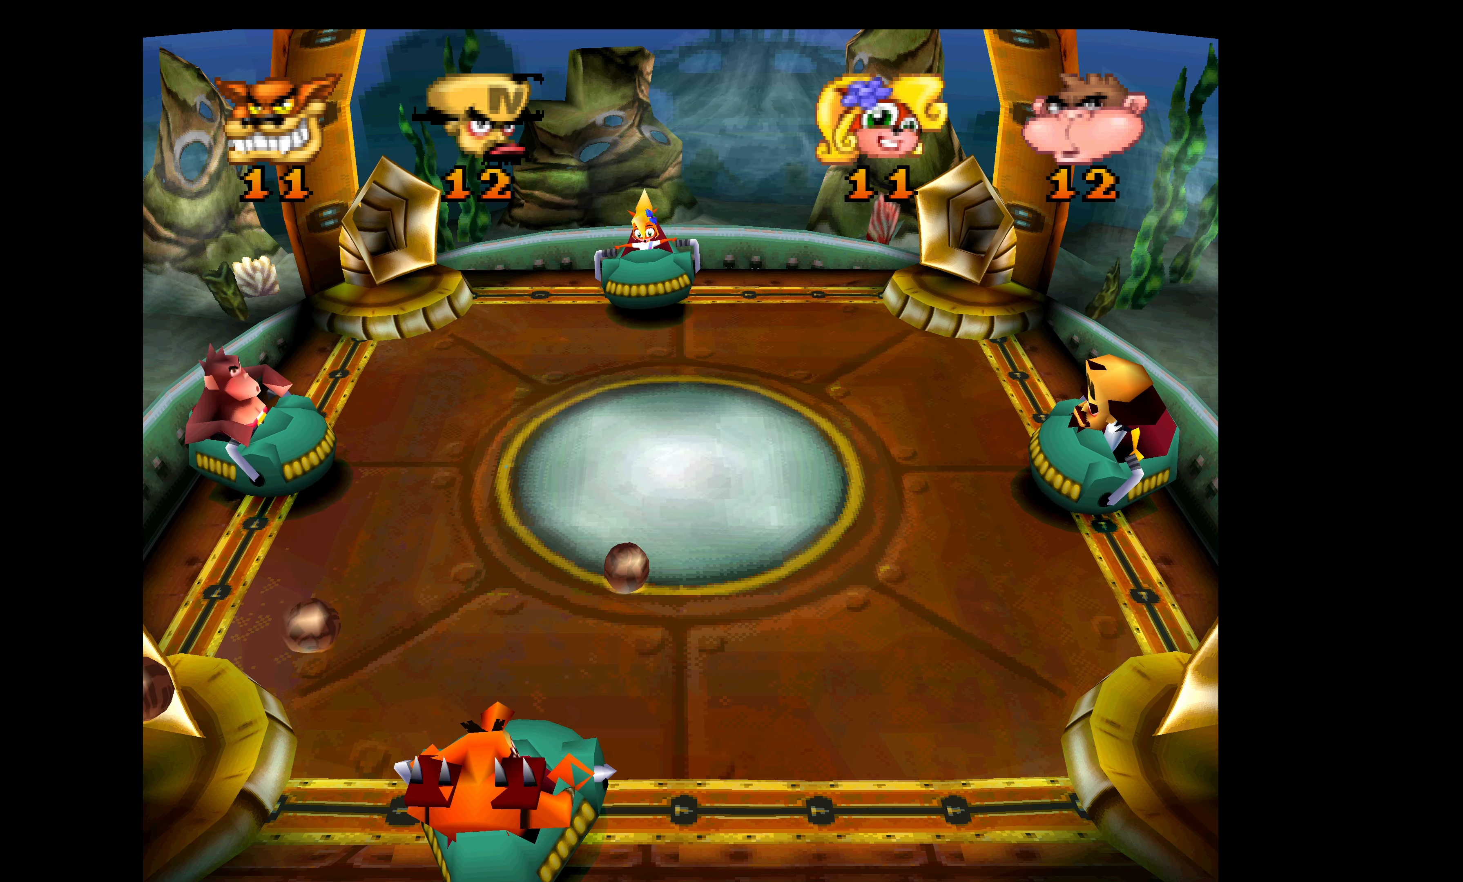
{"buttons": [], "left_stick": "center", "events": [[317, "DPAD_UP", "down"], [450, "DPAD_UP", "up"]]}